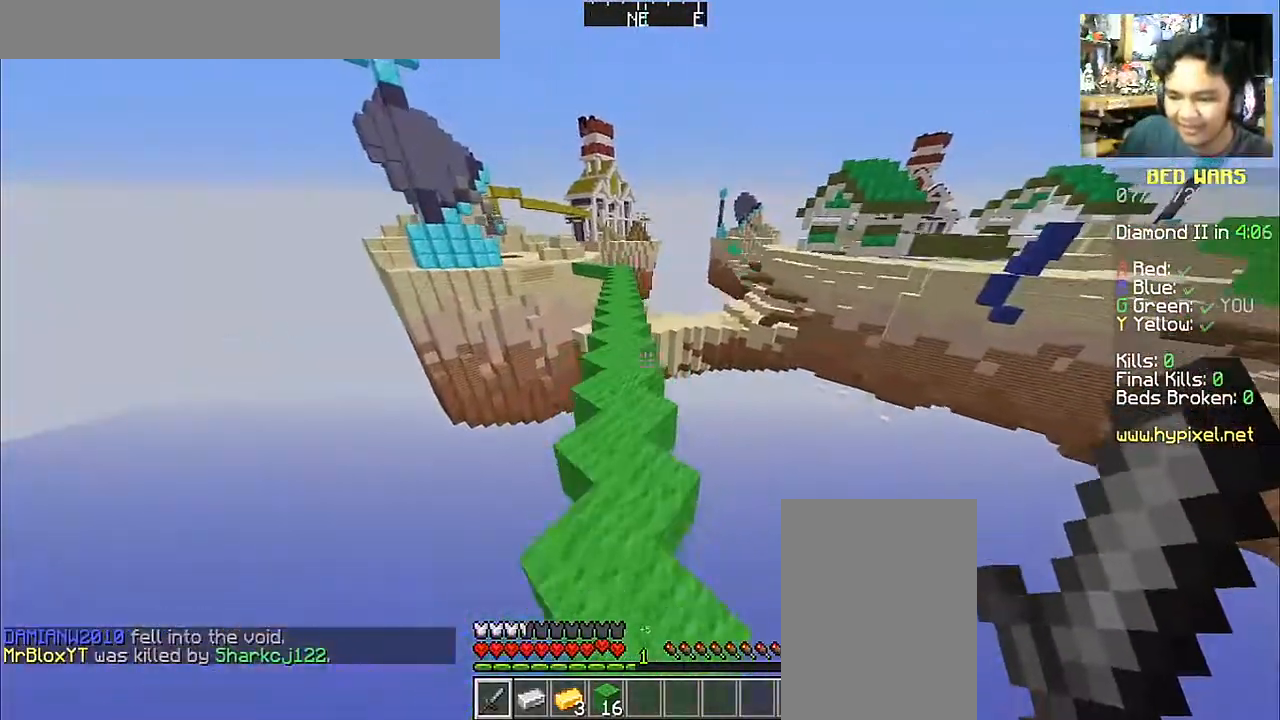
Gameplay with keyboard and mouse; each line is a JSON object with the keys and mouse buttons held at the frame after it. "events" lists presses ("down") and releases ("up") of "a", "d", "s", "space", "w", "mouse_left" and "mouse_right" between this image and that frame as [ms after this image, input, new state], when the widget could be followed in between. "mouse_left", "mouse_right" = the "left", "right" buttons of the "mouse" list. No other keys are recorded. Fast repeated clicks can show as one long hold. Mouse movement is not recorded.
{"keys": ["a", "space", "w"], "mouse": [], "events": [[450, "a", "down"]]}
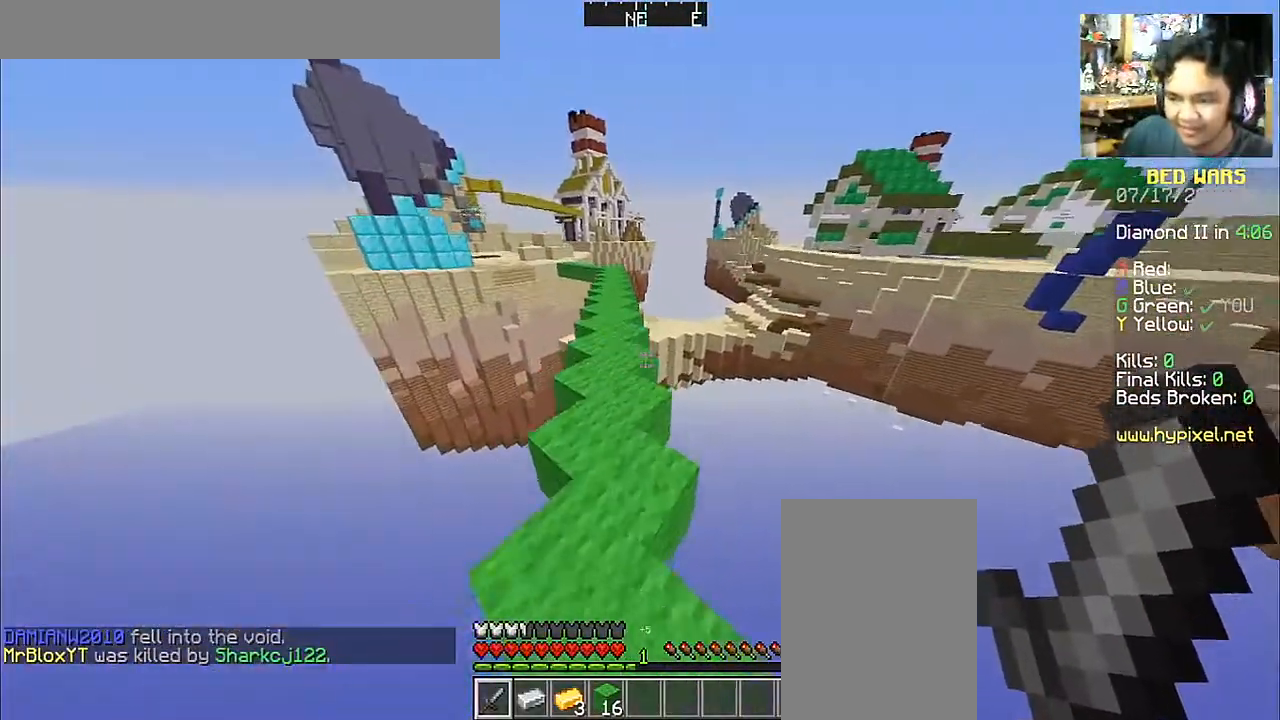
{"keys": ["space", "w"], "mouse": [], "events": [[50, "a", "up"]]}
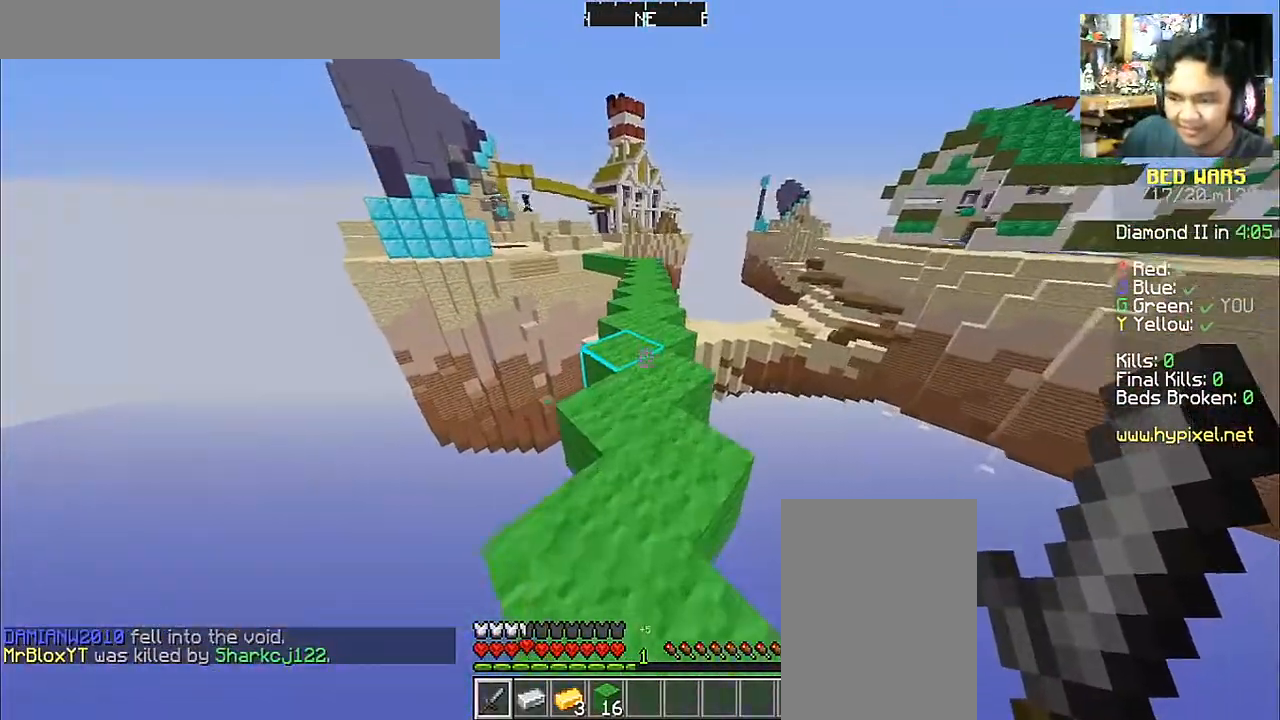
{"keys": ["space", "w"], "mouse": [], "events": []}
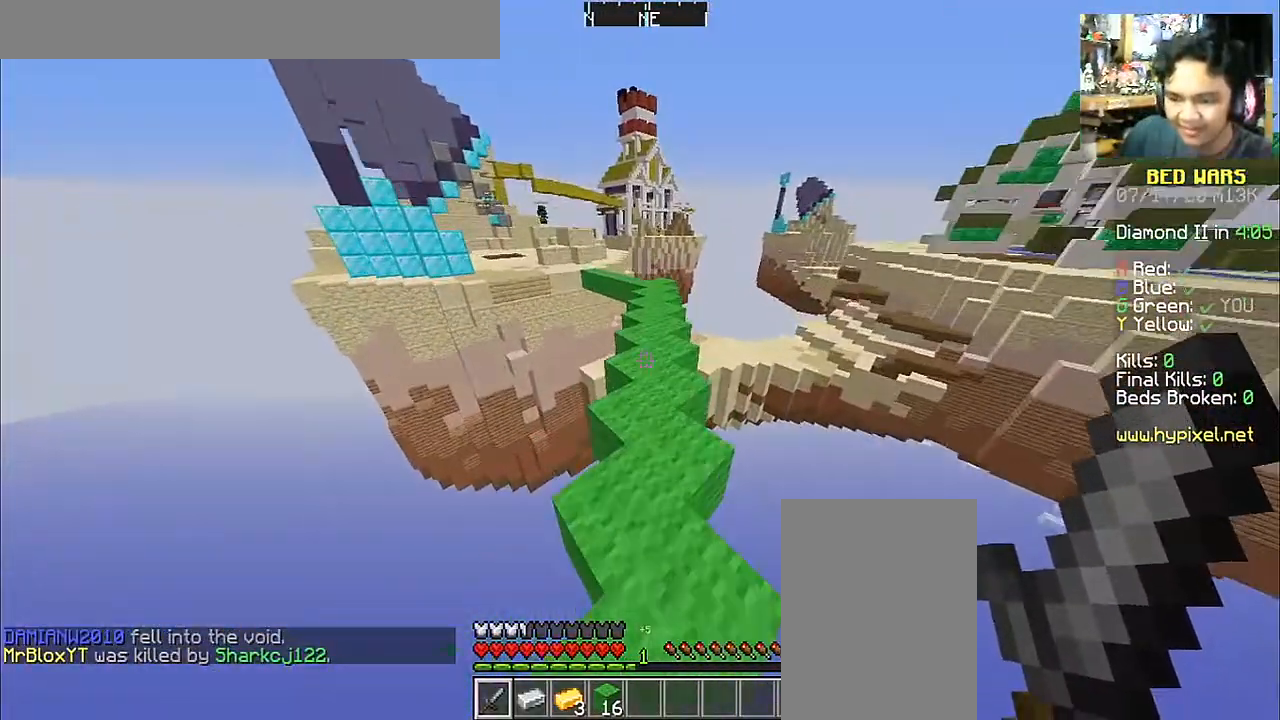
{"keys": ["space", "w"], "mouse": [], "events": []}
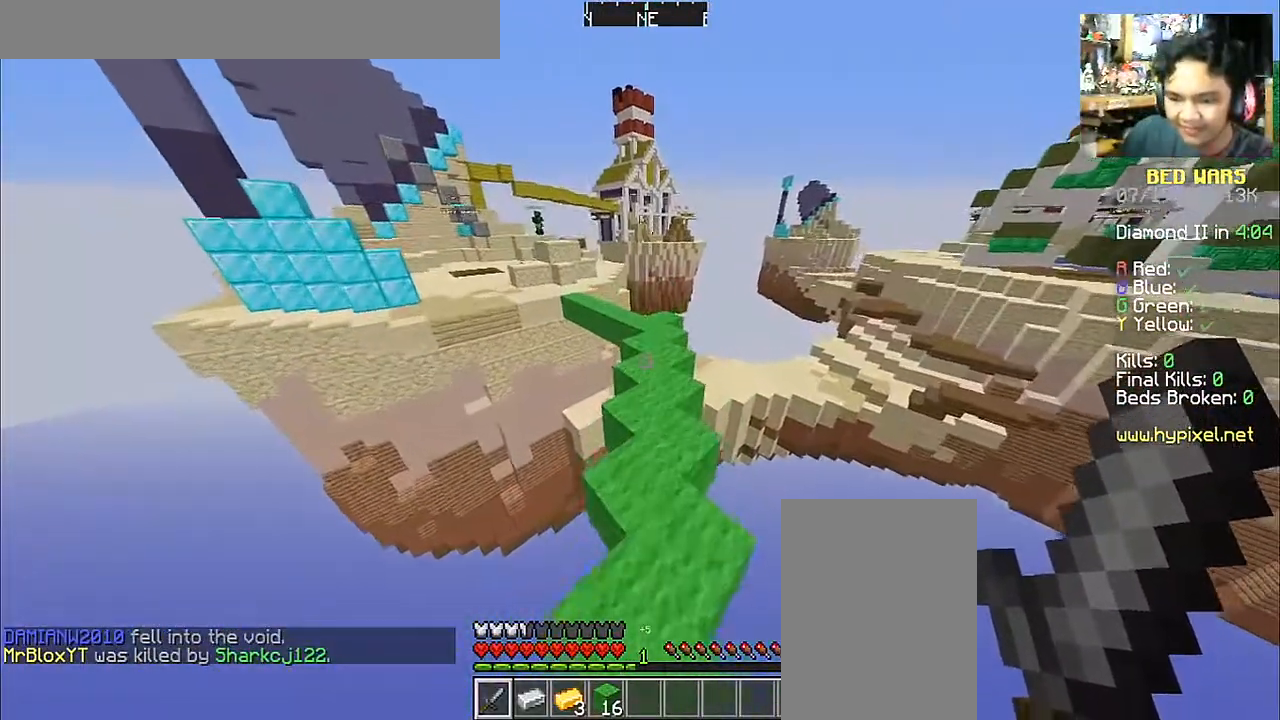
{"keys": ["space", "w"], "mouse": [], "events": [[50, "space", "up"], [450, "space", "down"]]}
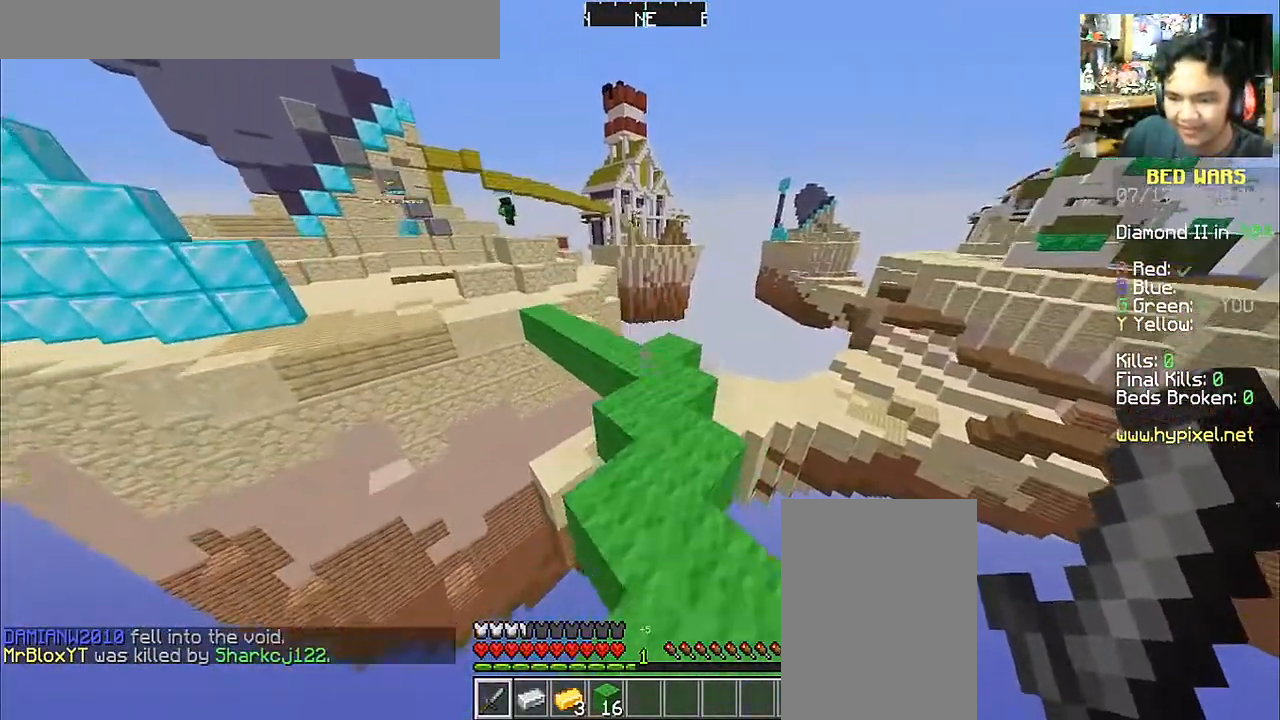
{"keys": ["w"], "mouse": [], "events": [[150, "space", "up"], [200, "d", "down"], [400, "d", "up"]]}
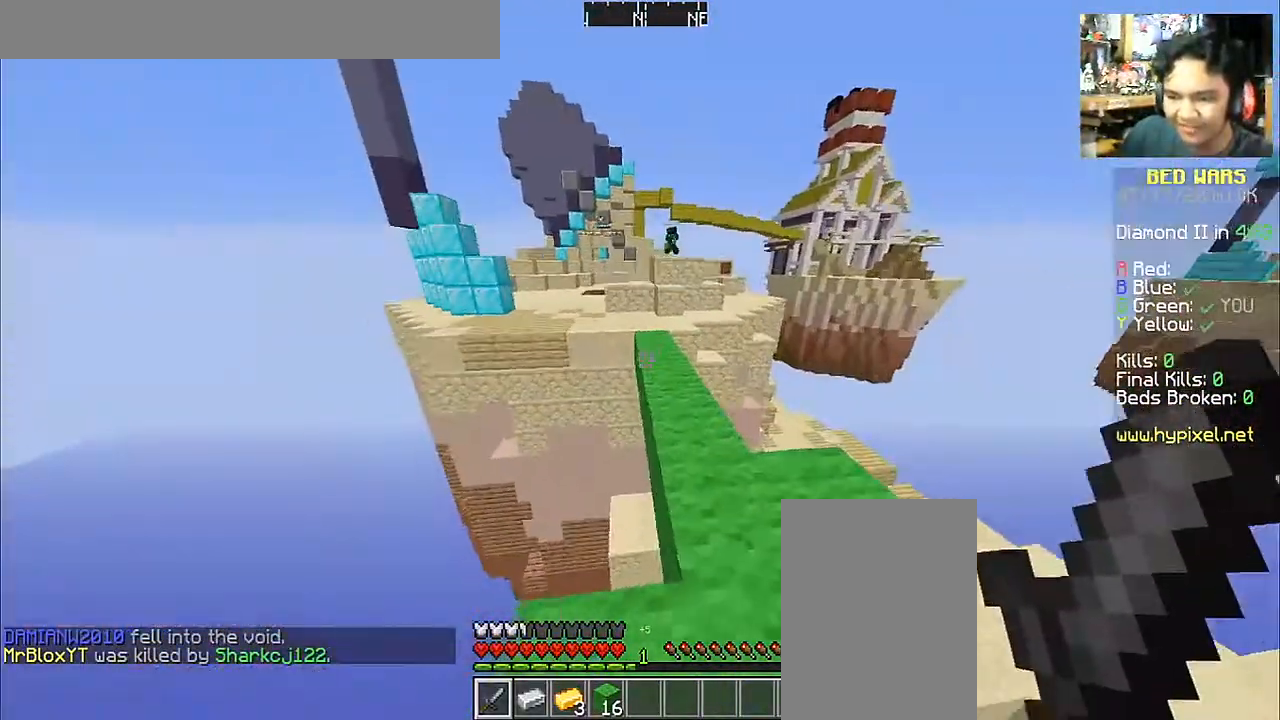
{"keys": ["space", "w"], "mouse": [], "events": [[100, "space", "down"]]}
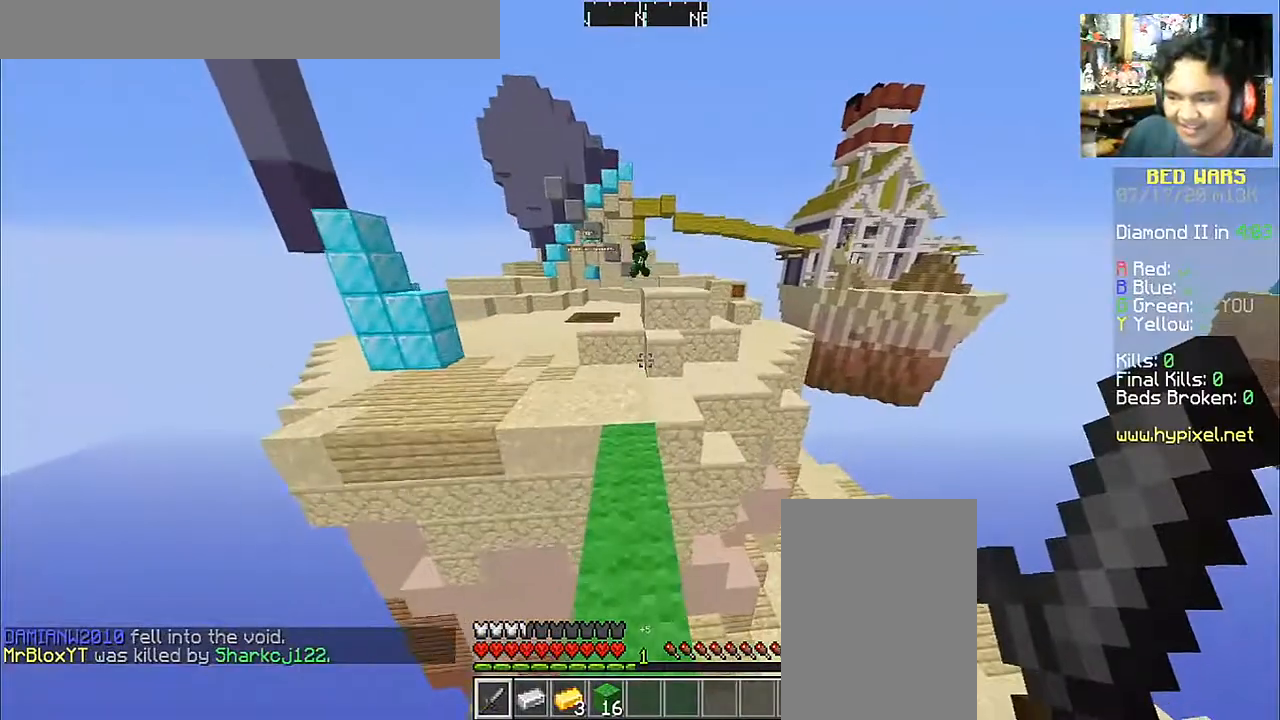
{"keys": ["w"], "mouse": [], "events": [[200, "a", "down"], [450, "a", "up"], [450, "space", "up"]]}
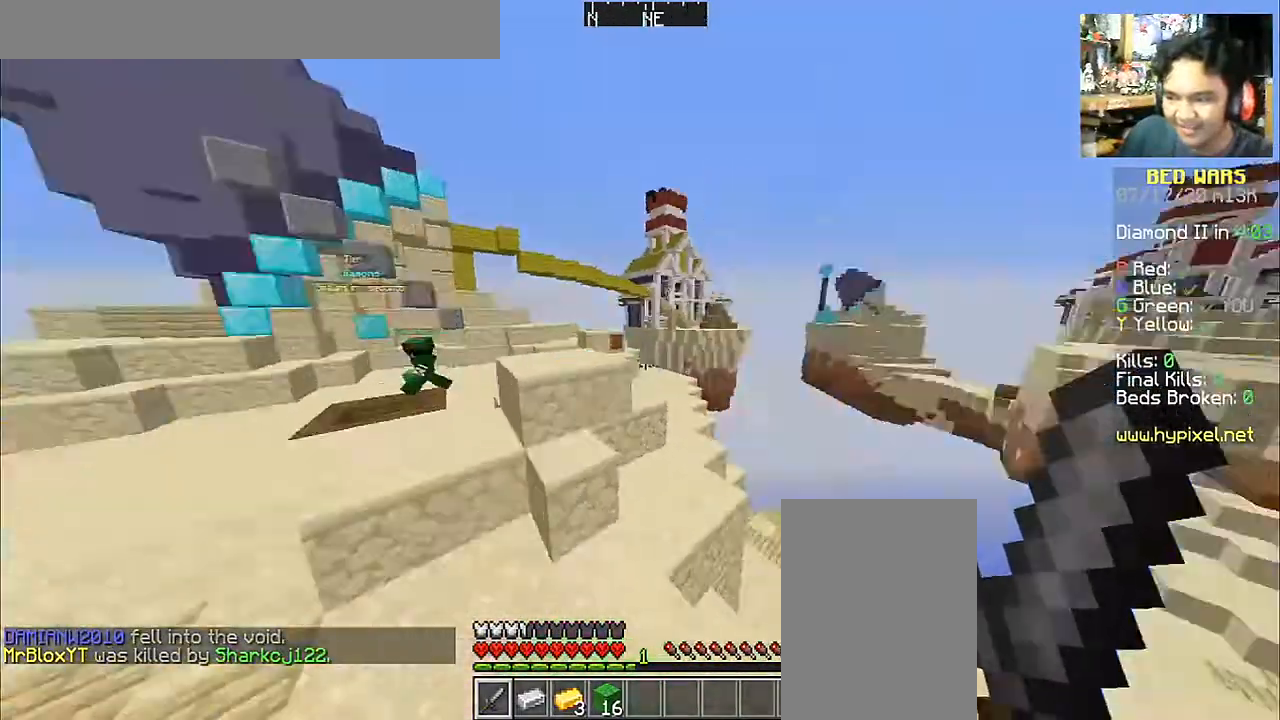
{"keys": [], "mouse": [], "events": [[100, "w", "up"]]}
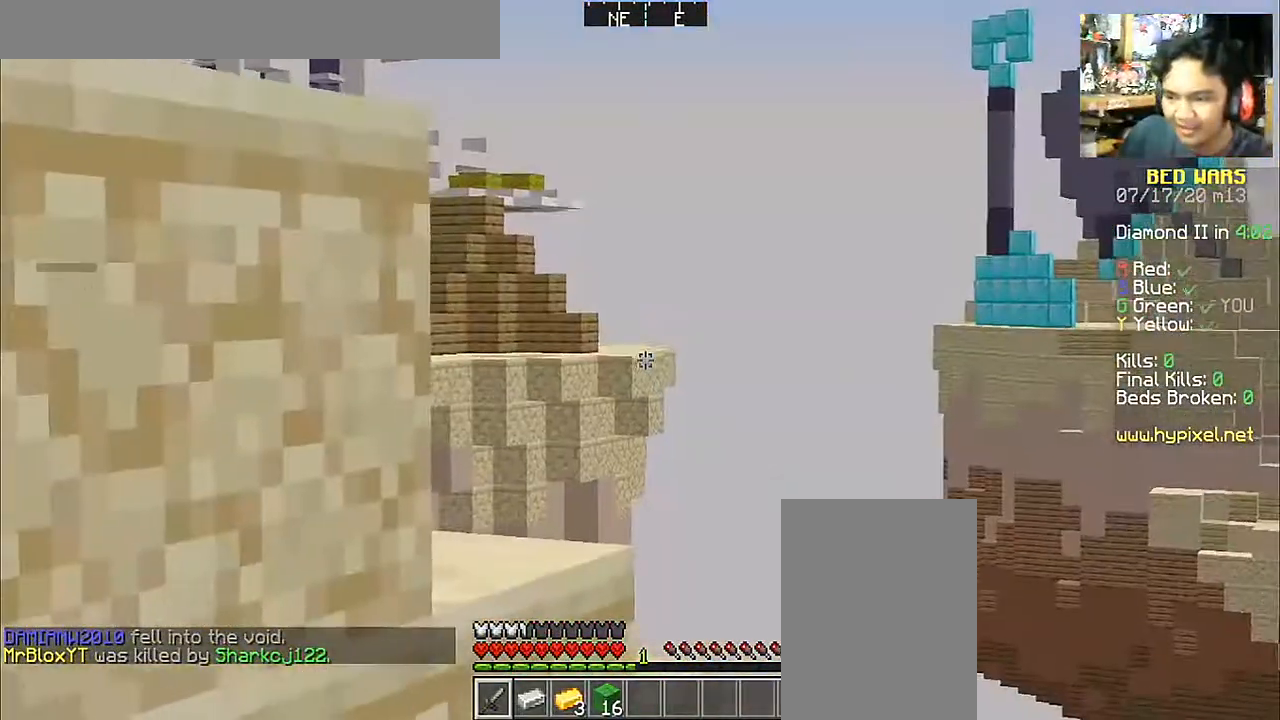
{"keys": [], "mouse": [], "events": []}
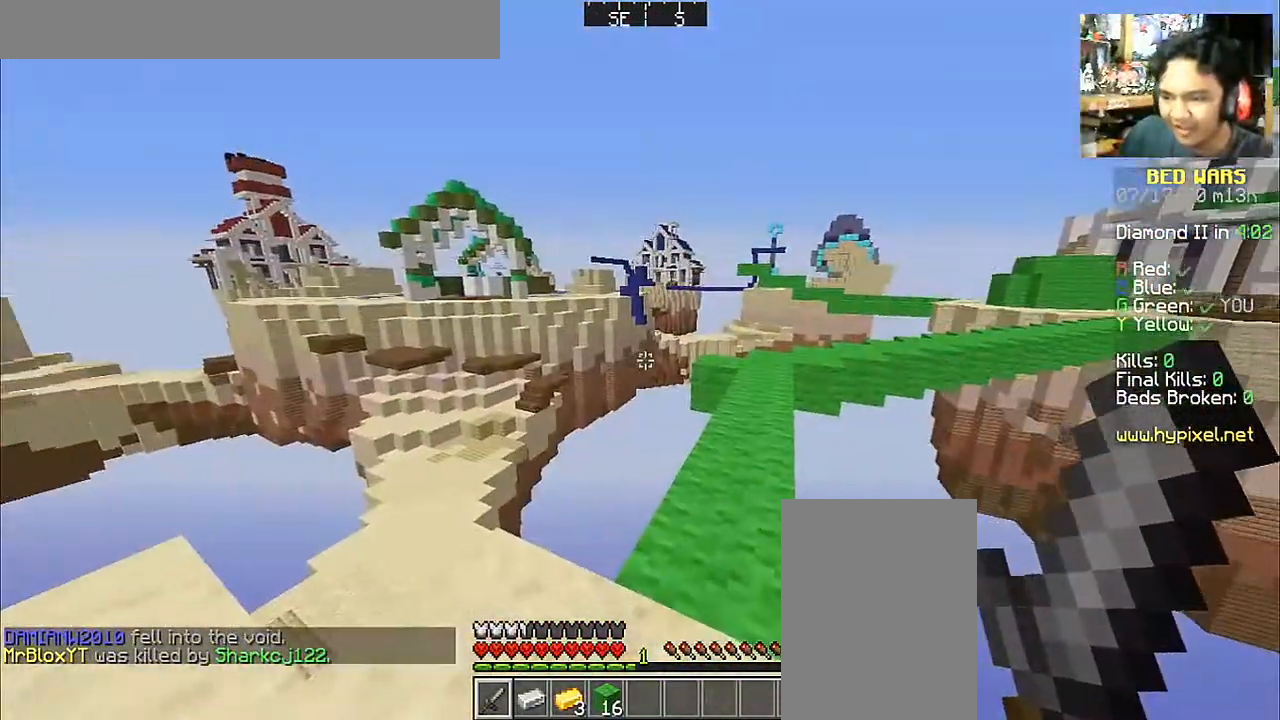
{"keys": ["space", "w"], "mouse": [], "events": [[300, "w", "down"], [450, "space", "down"]]}
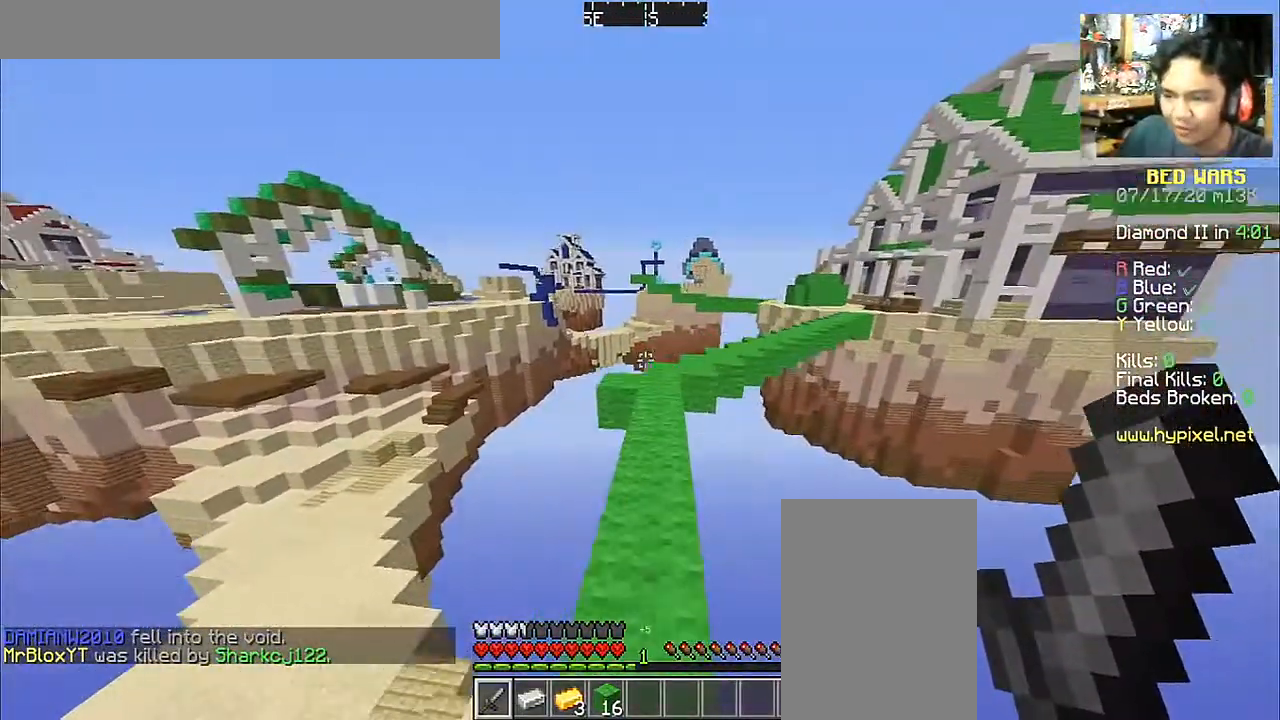
{"keys": ["space", "w"], "mouse": [], "events": []}
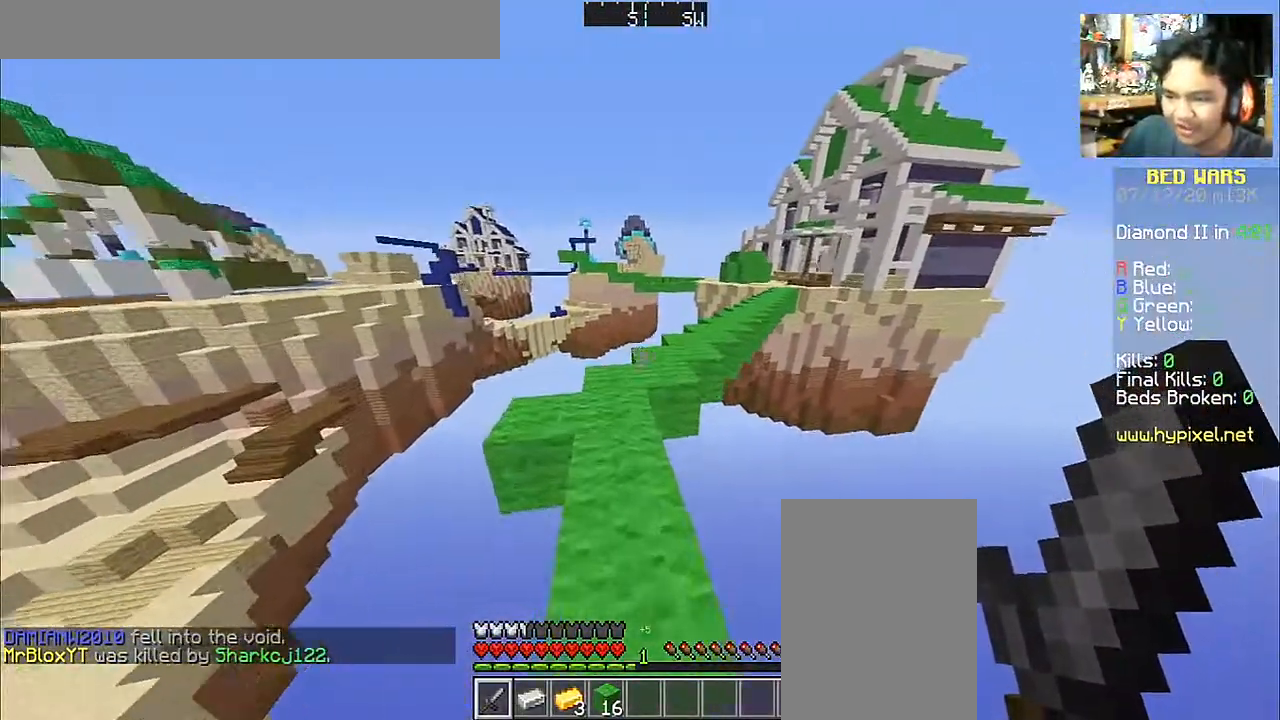
{"keys": ["space", "w"], "mouse": [], "events": []}
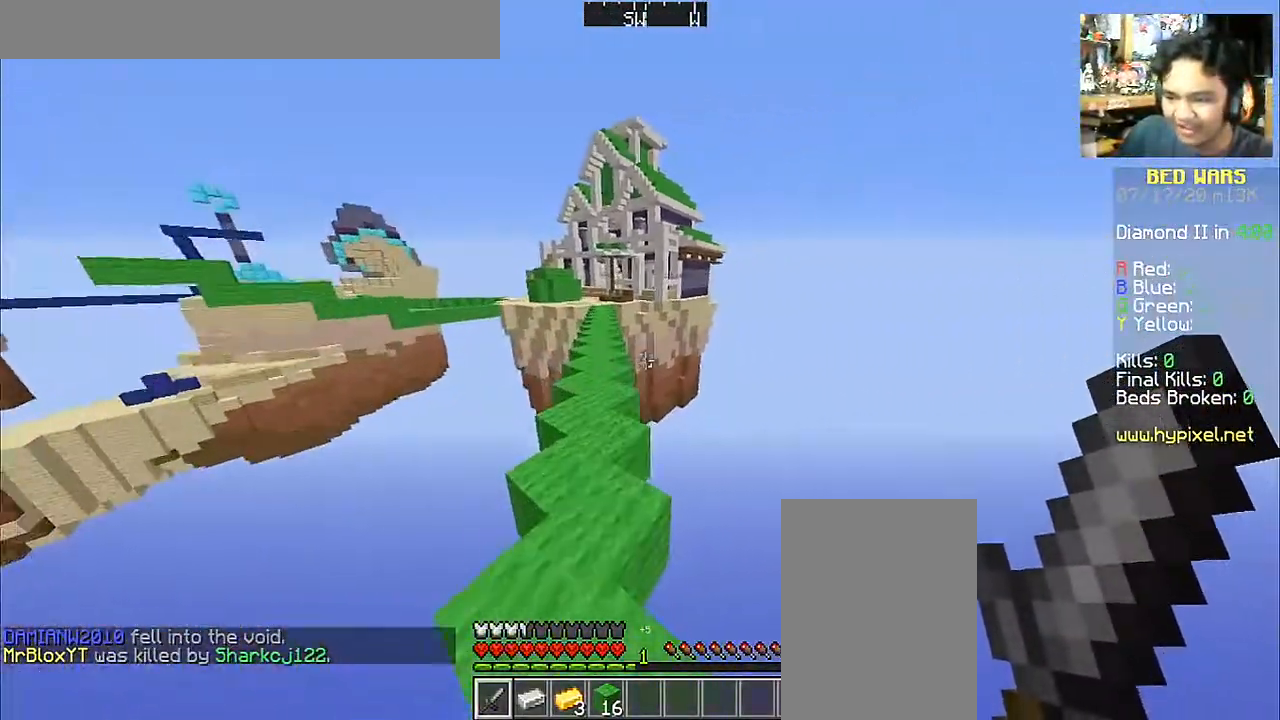
{"keys": ["space", "w"], "mouse": [], "events": []}
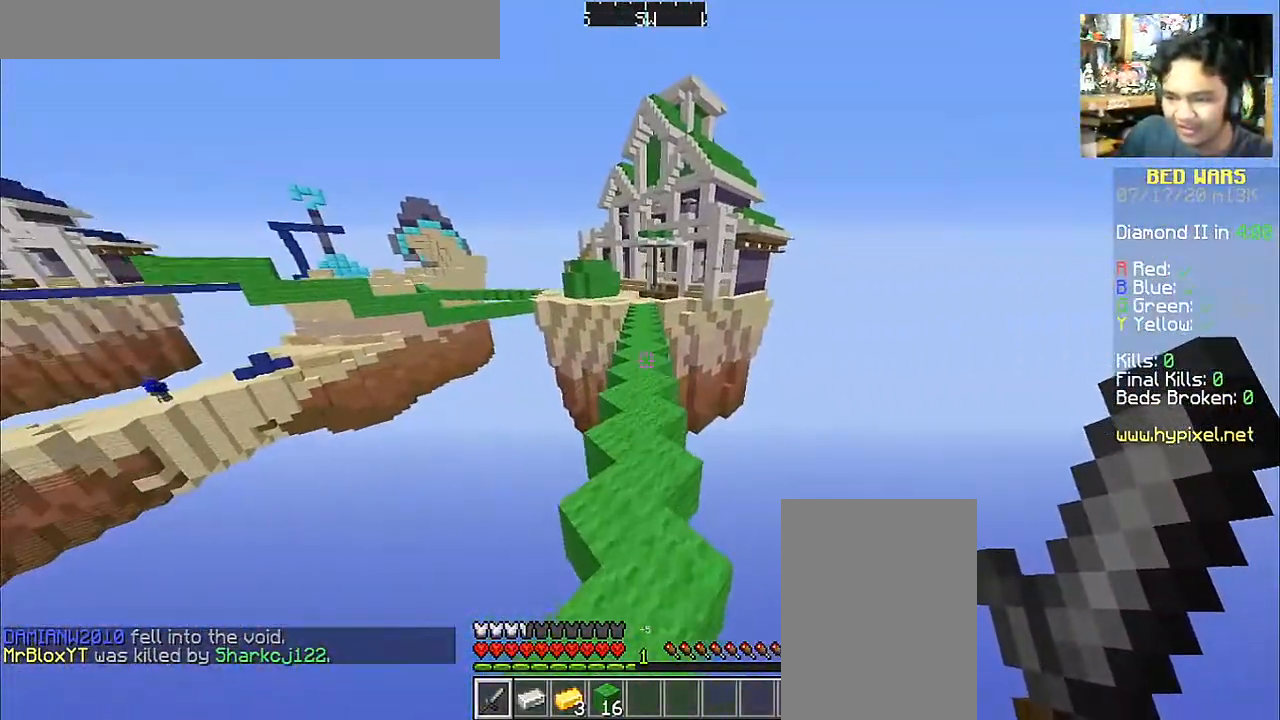
{"keys": ["space", "w"], "mouse": [], "events": []}
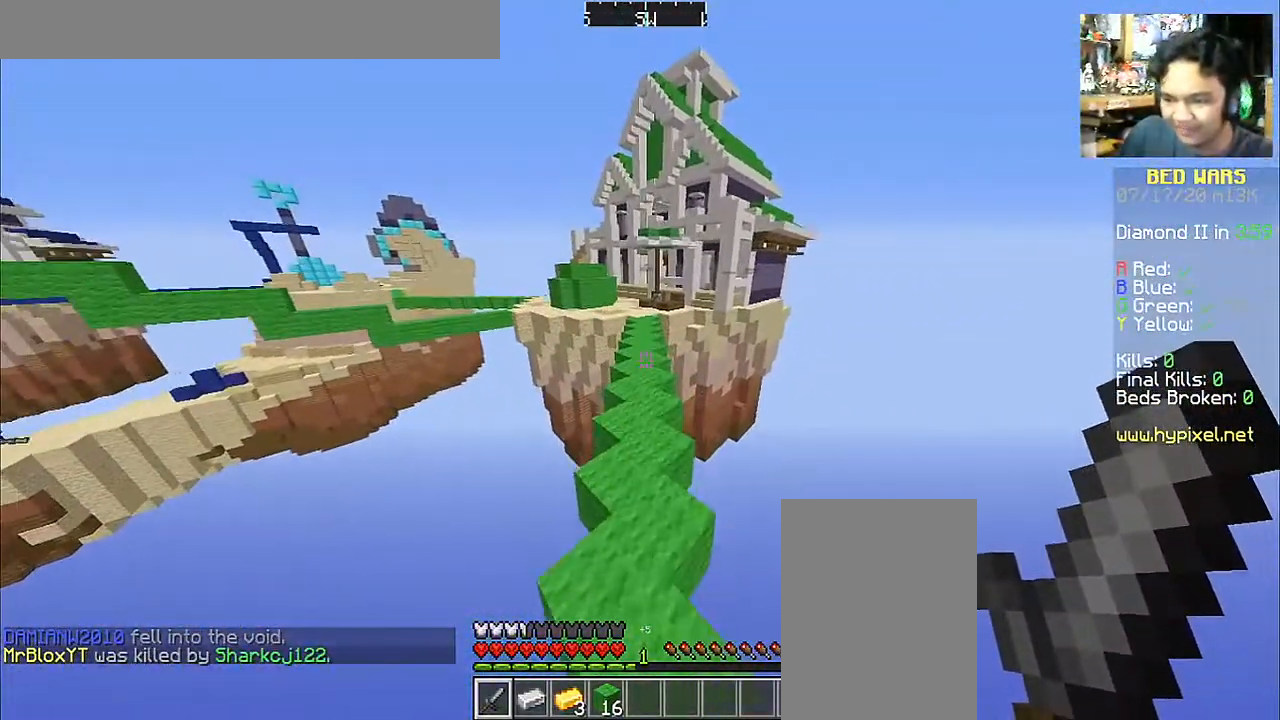
{"keys": ["space", "w"], "mouse": [], "events": []}
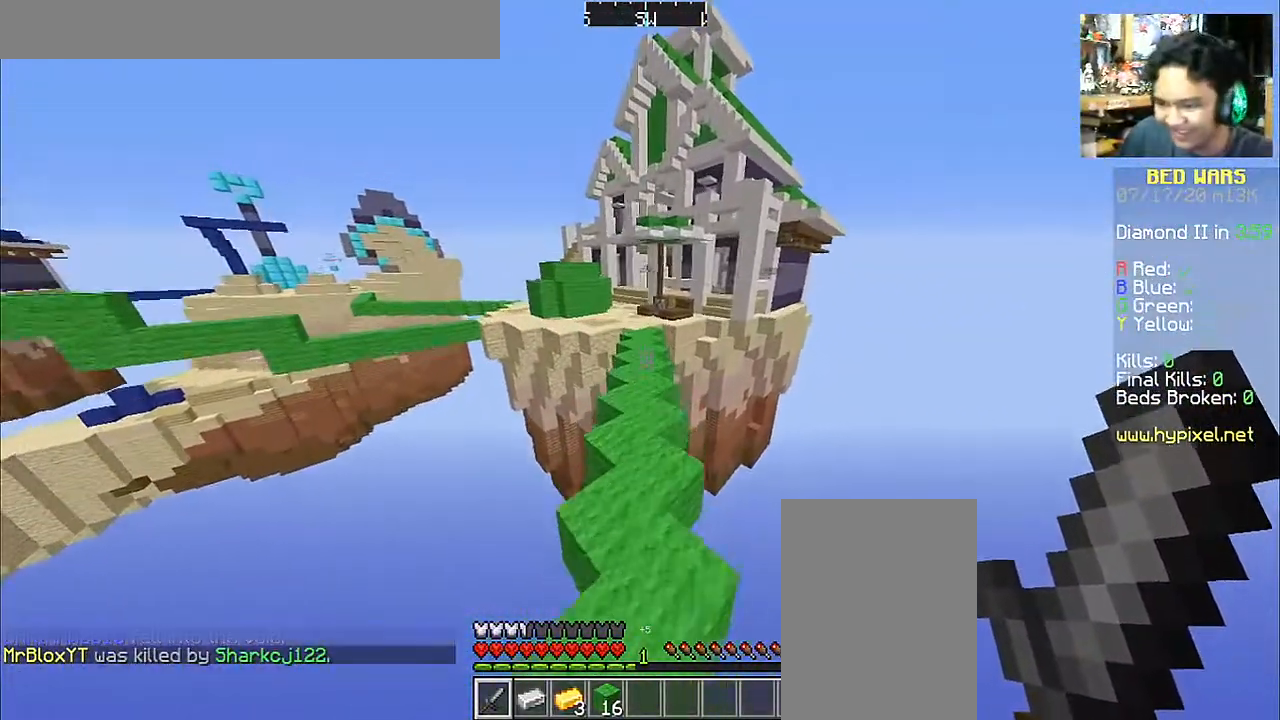
{"keys": ["space", "w"], "mouse": [], "events": []}
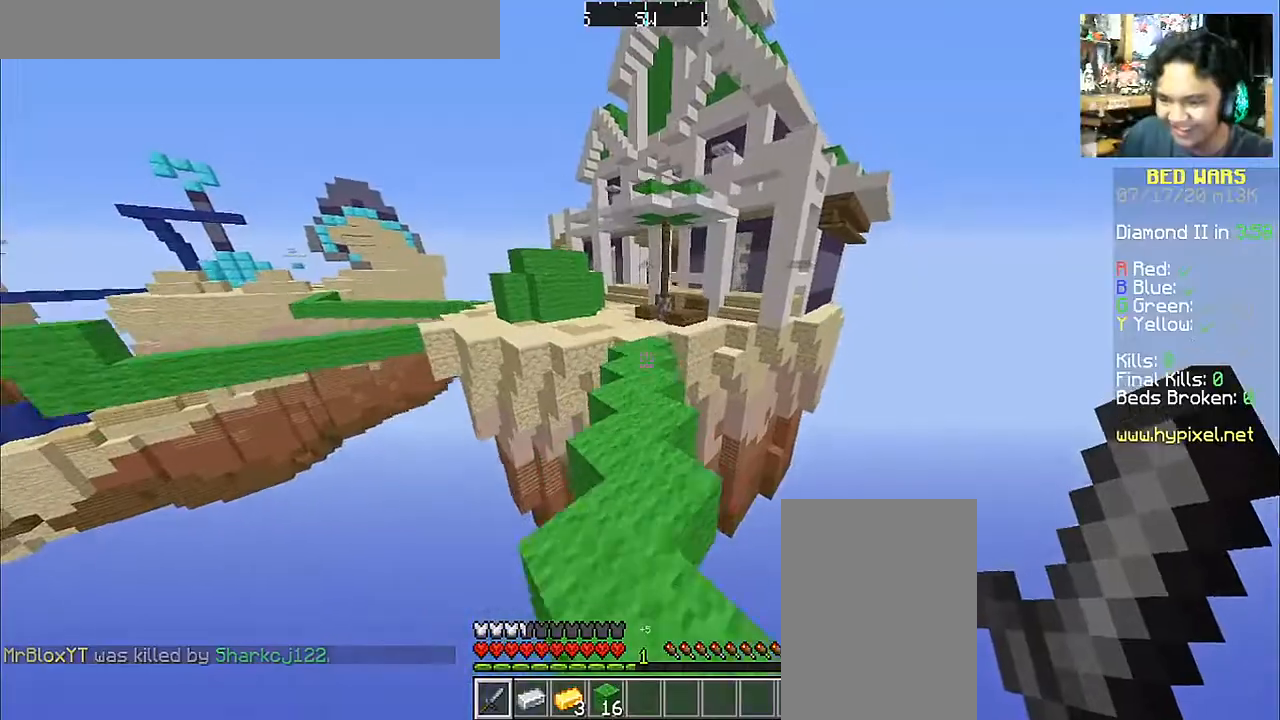
{"keys": ["space", "w"], "mouse": [], "events": []}
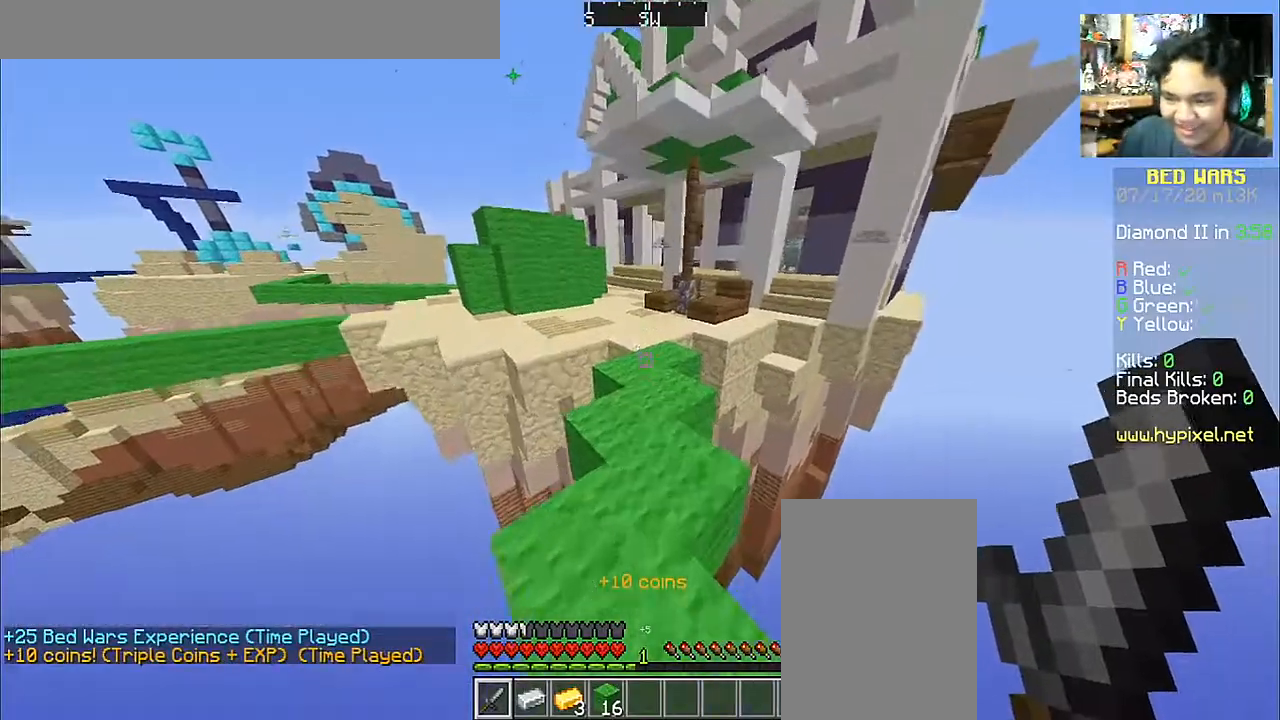
{"keys": ["space", "w"], "mouse": [], "events": []}
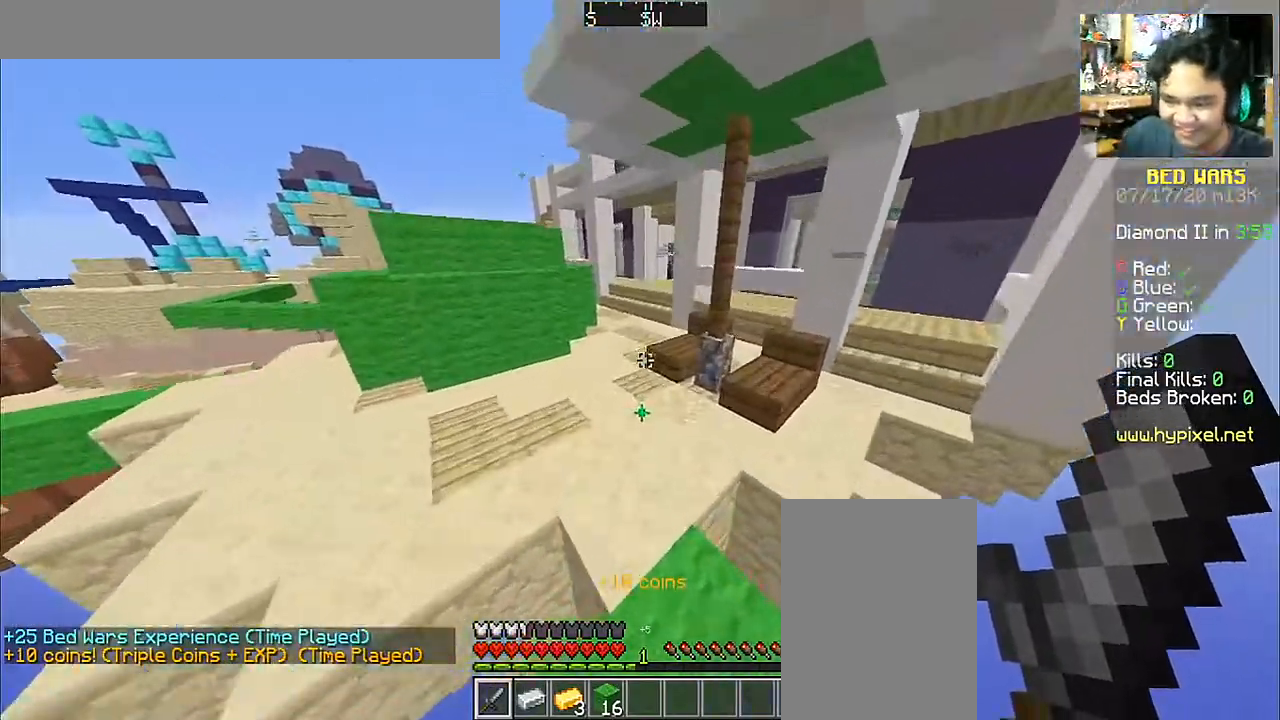
{"keys": ["space", "w"], "mouse": [], "events": [[50, "a", "down"], [350, "a", "up"]]}
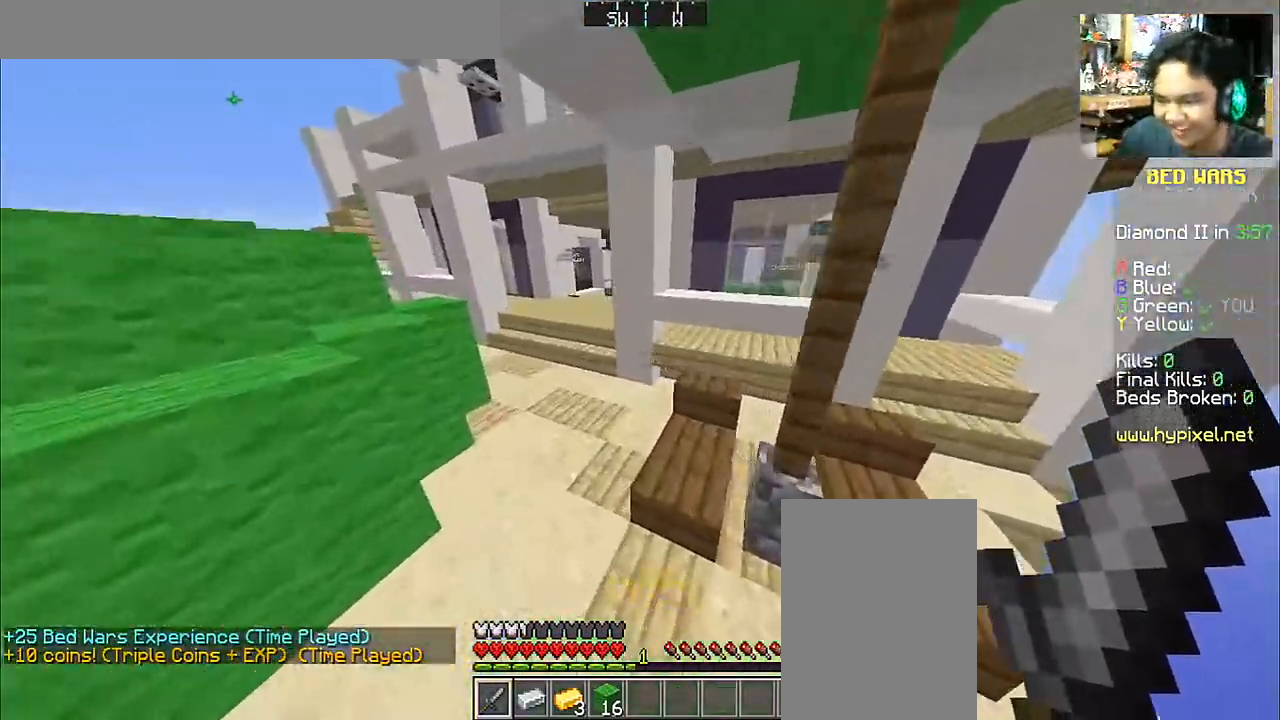
{"keys": ["a", "space", "w"], "mouse": [], "events": [[100, "a", "down"], [300, "a", "up"], [350, "a", "down"]]}
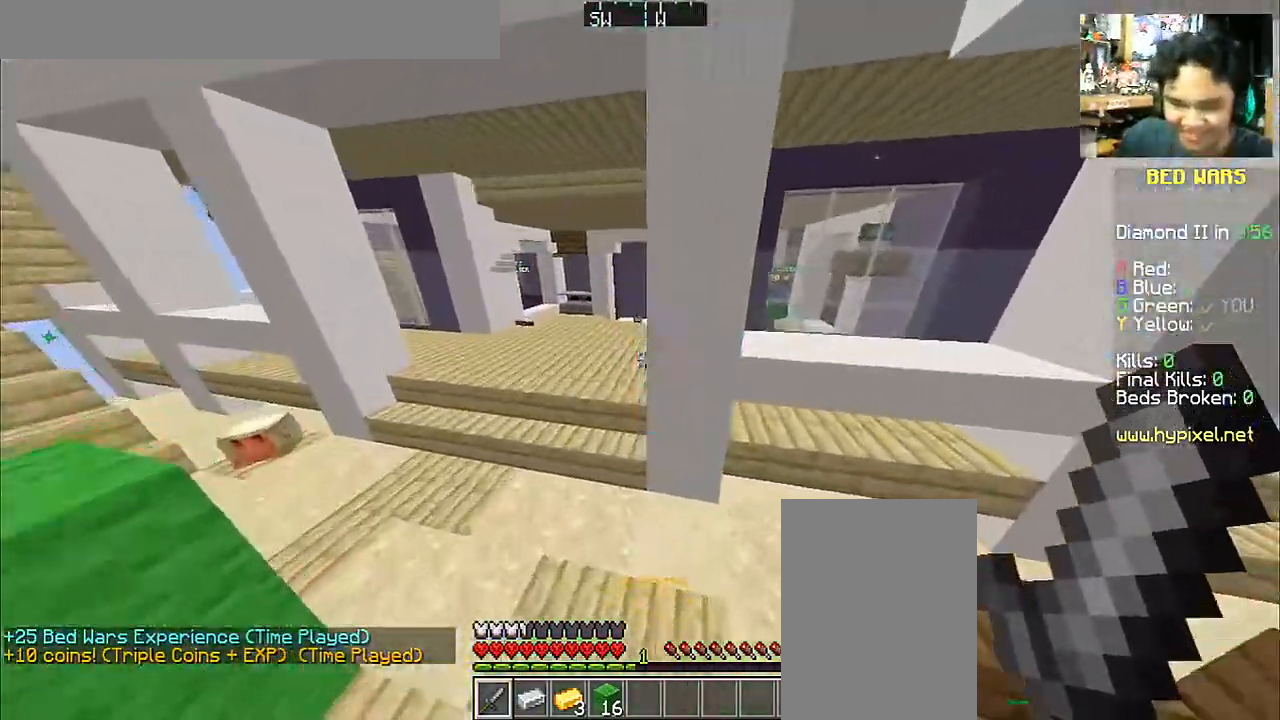
{"keys": ["d"], "mouse": [], "events": [[383, "a", "up"], [383, "d", "down"], [383, "s", "down"], [383, "space", "up"], [383, "w", "up"], [467, "s", "up"]]}
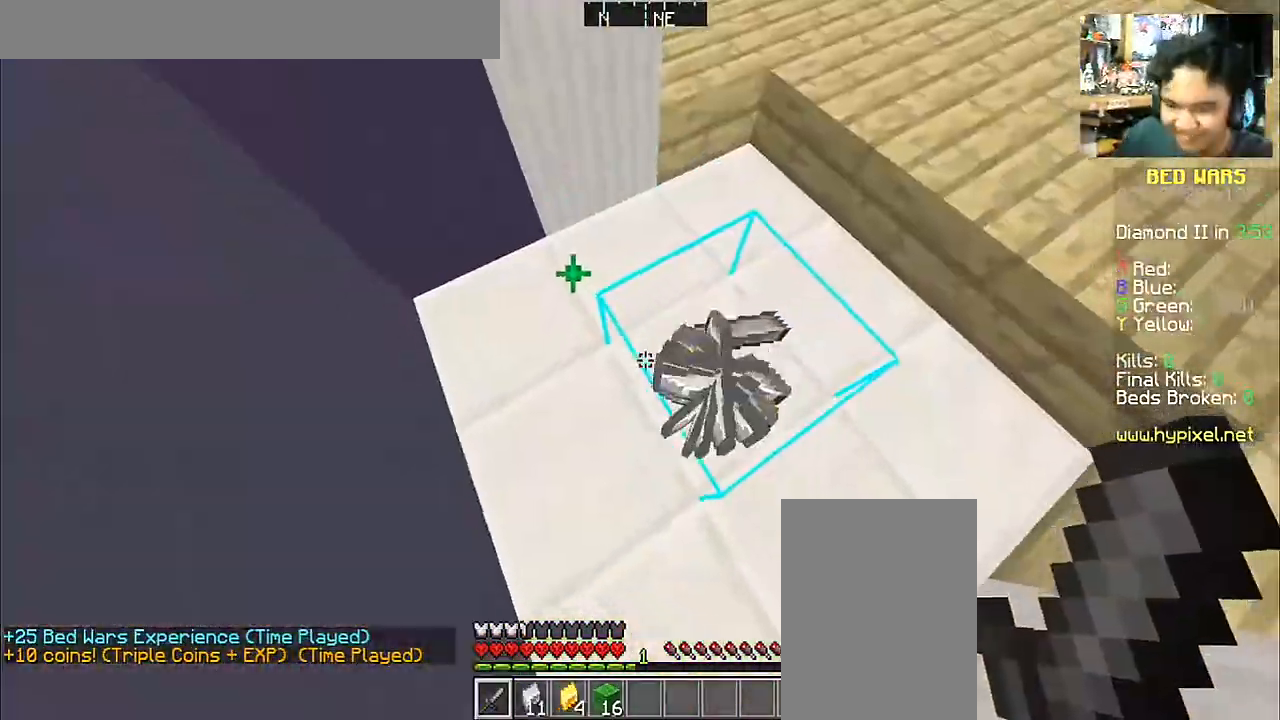
{"keys": ["d", "w"], "mouse": [], "events": [[100, "w", "down"], [167, "a", "down"], [167, "d", "up"], [417, "a", "up"], [417, "d", "down"]]}
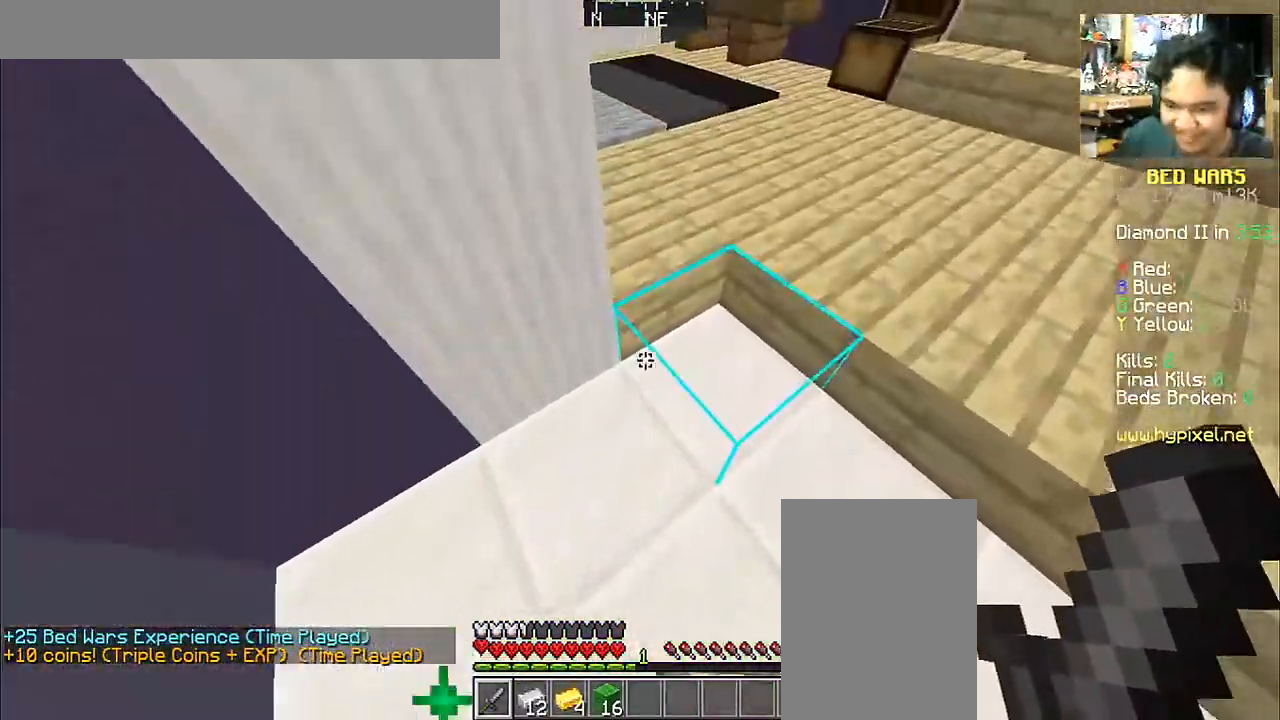
{"keys": ["w"], "mouse": [], "events": [[417, "d", "up"]]}
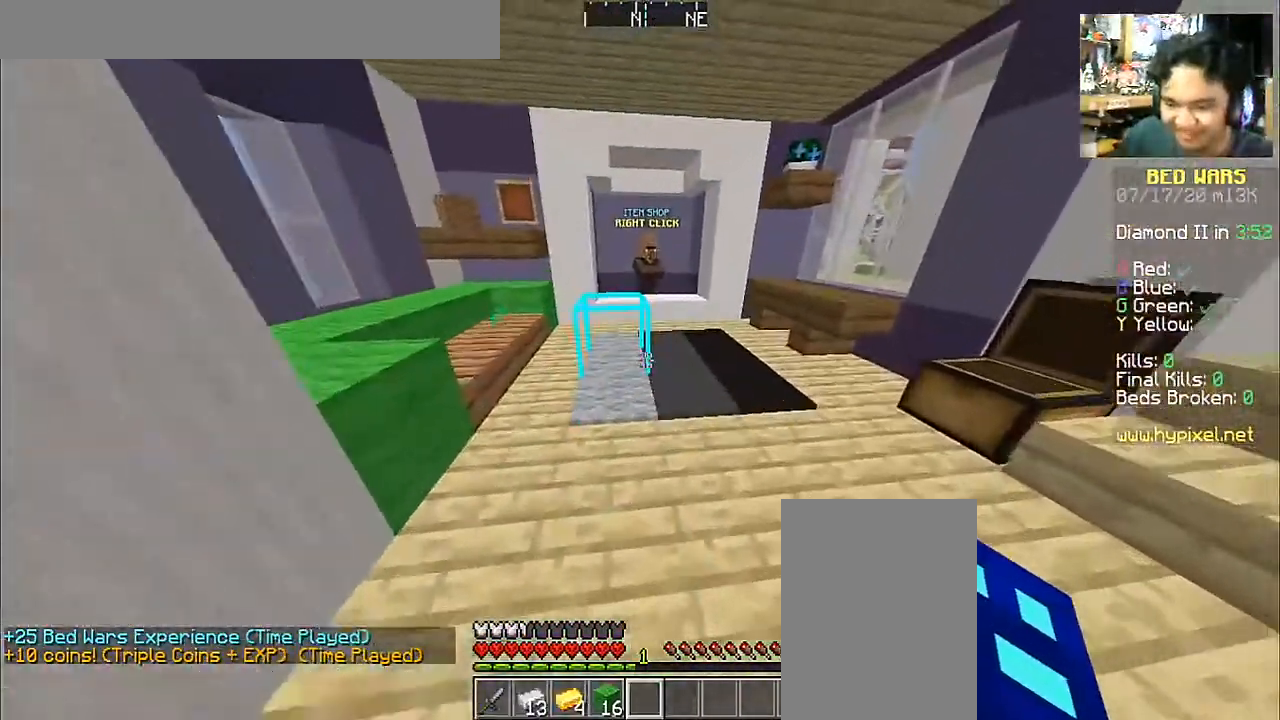
{"keys": ["w"], "mouse": [], "events": [[50, "space", "down"], [250, "space", "up"]]}
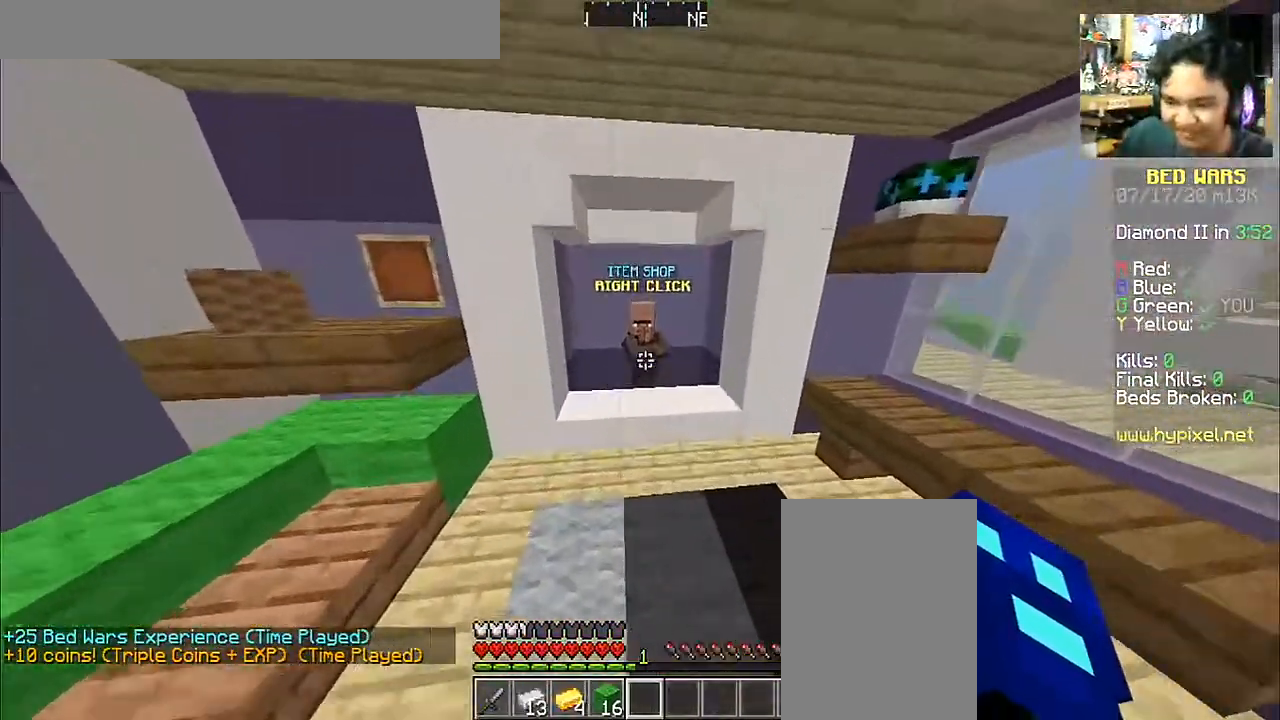
{"keys": [], "mouse": ["right"], "events": [[417, "mouse_right", "down"], [417, "w", "up"]]}